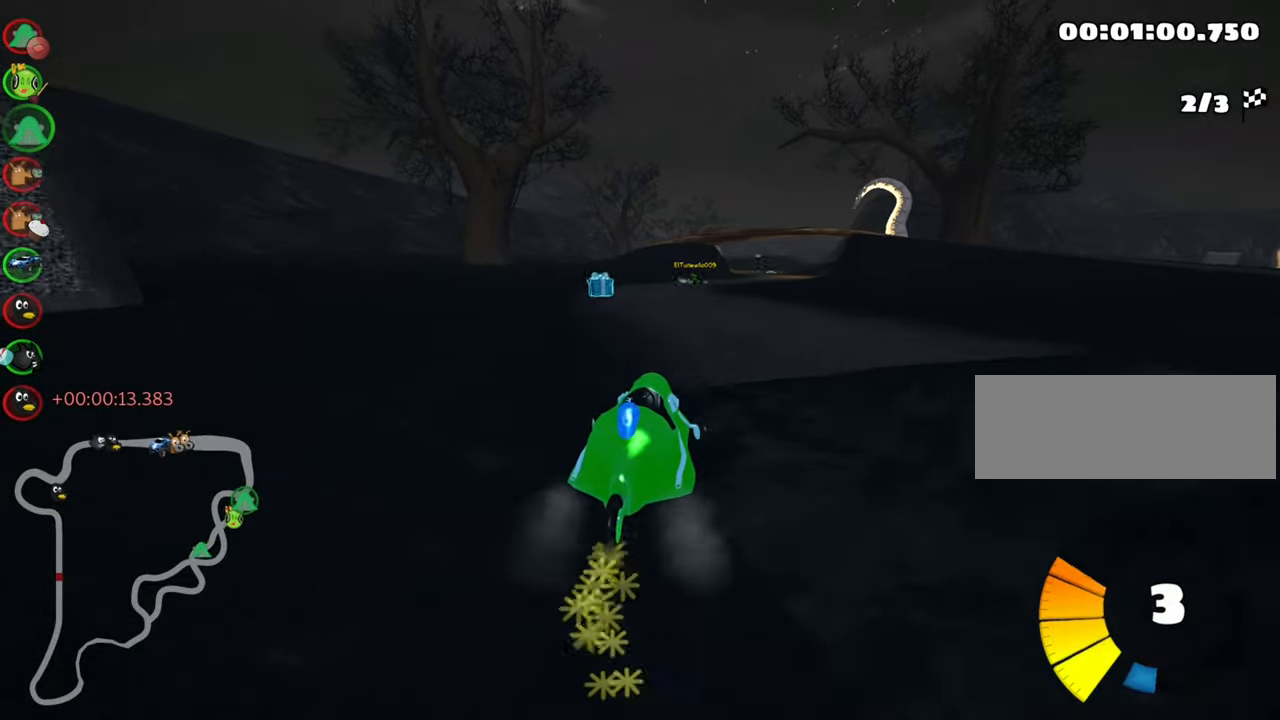
Gameplay with keyboard; each line is a JSON object with the keys held at the frame after it. "events" lists presses ("down") and releases ("up") of "down", "fire", "flag", "left", "look", "nitro", "right", "skid" and "up" between this image and that frame as [ms after this image, input, new state], when the widget could be followed in between. No other keys are recorded. Mouse input is not recorded. Key names are as the overlay labels them; some are game actions (e.g. jump) rather than physical keys.
{"keys": ["up"], "events": [[183, "nitro", "down"], [200, "skid", "up"], [366, "nitro", "up"], [400, "left", "up"]]}
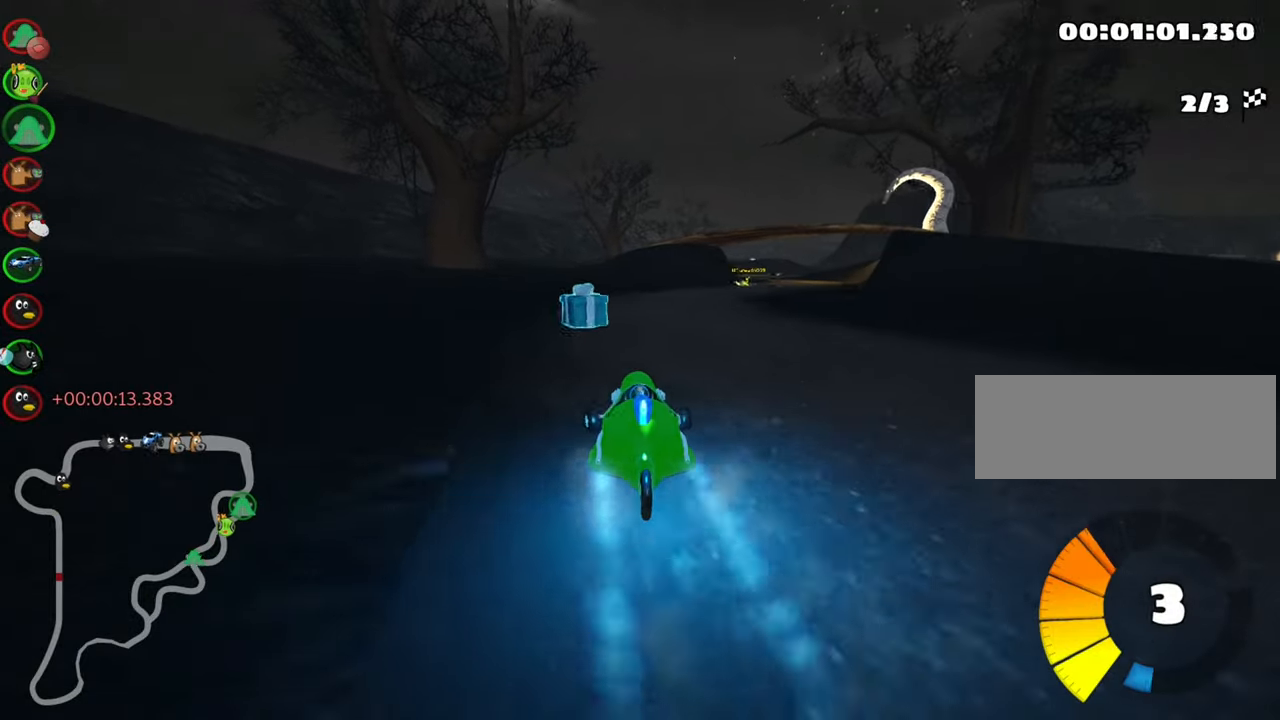
{"keys": ["skid", "up"], "events": [[133, "right", "down"], [133, "skid", "down"], [466, "right", "up"]]}
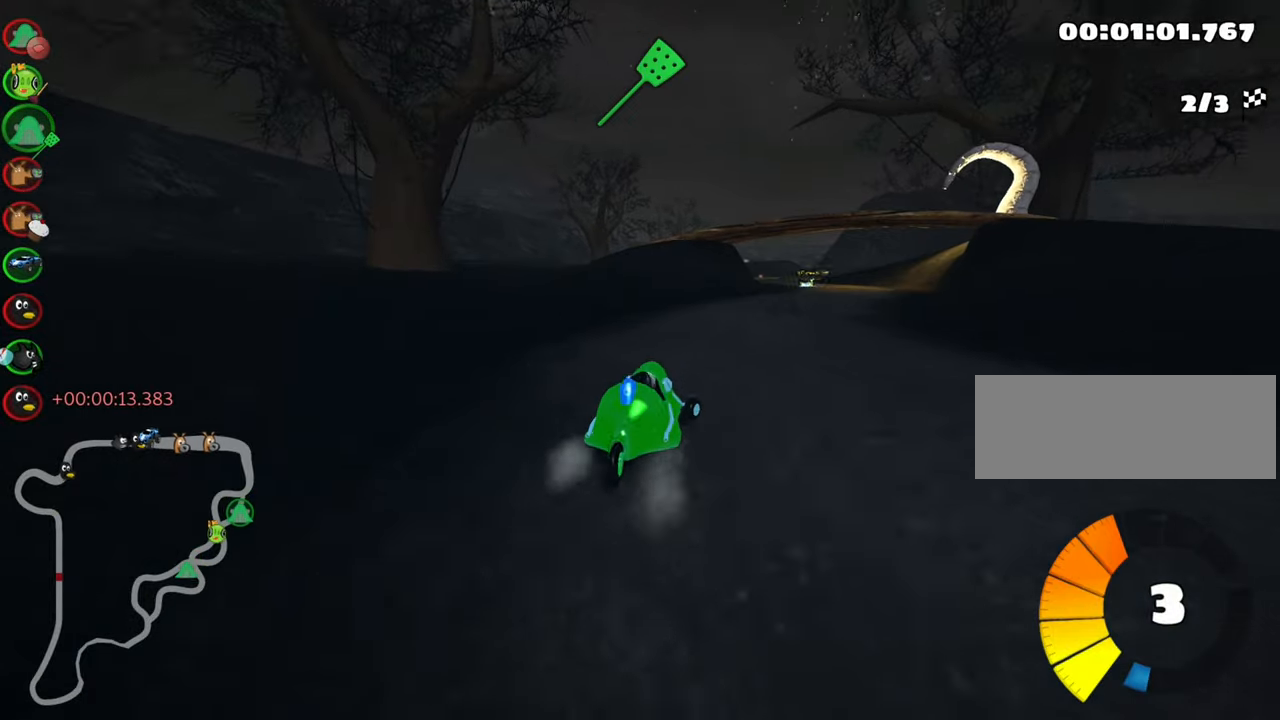
{"keys": ["left", "skid", "up"], "events": [[66, "left", "down"], [333, "left", "up"], [400, "left", "down"]]}
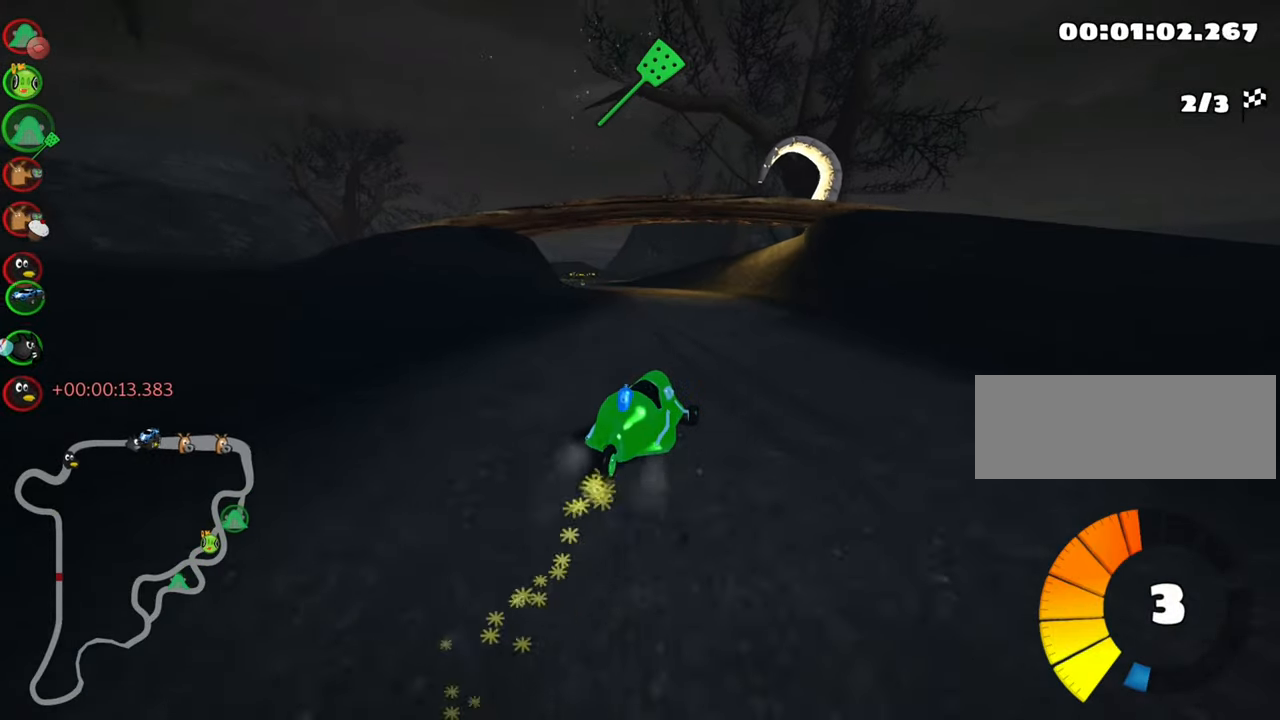
{"keys": ["left", "nitro", "skid", "up"], "events": [[500, "nitro", "down"]]}
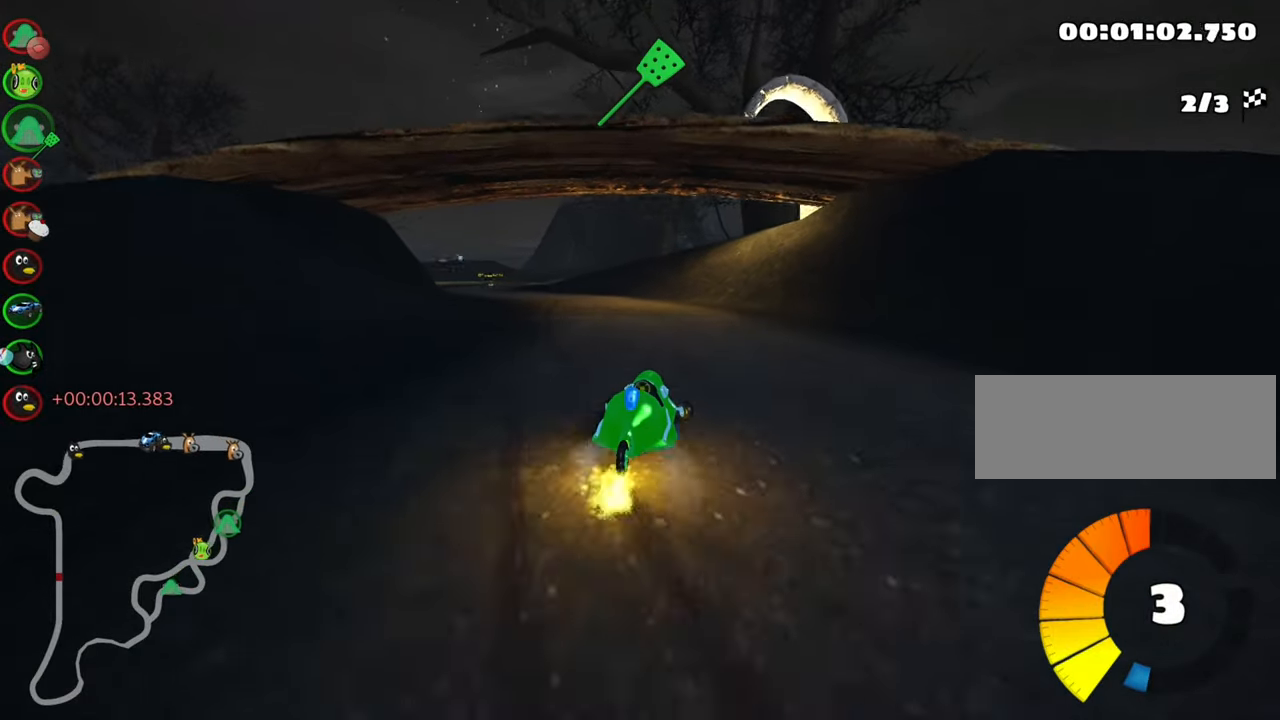
{"keys": ["up"], "events": [[16, "skid", "up"], [216, "nitro", "up"], [433, "left", "up"]]}
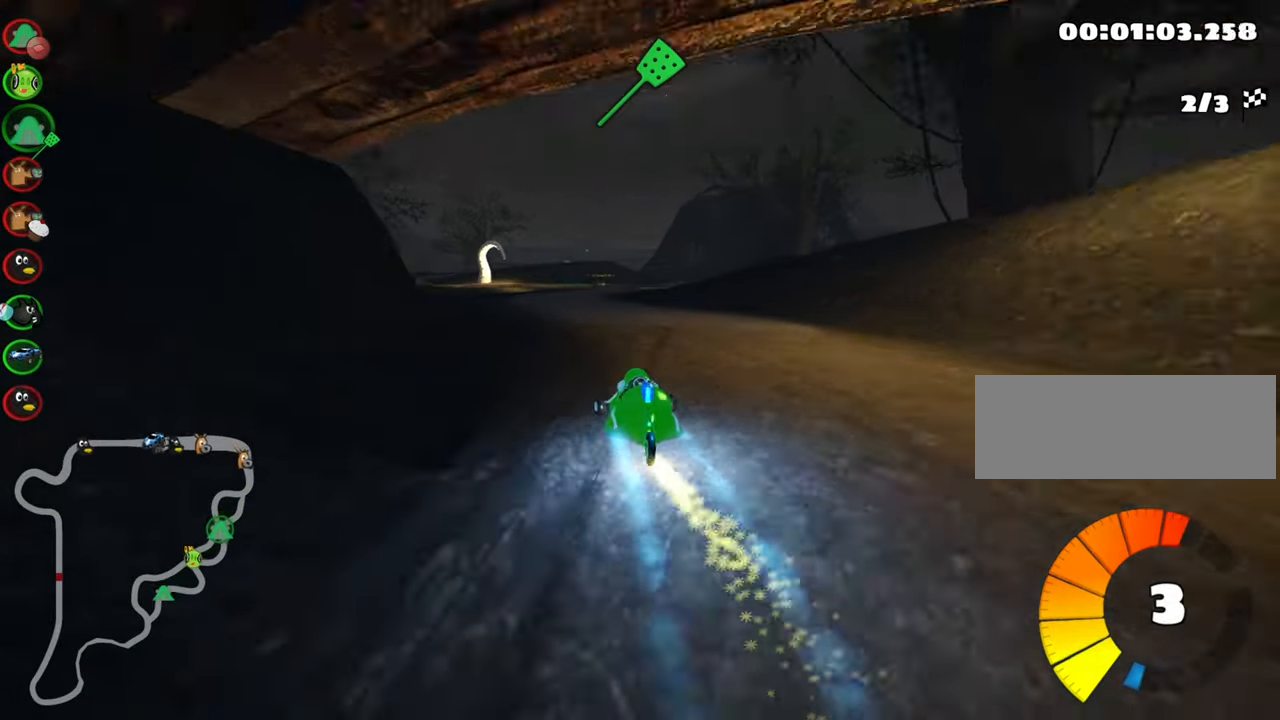
{"keys": ["up"], "events": [[333, "left", "down"], [416, "left", "up"]]}
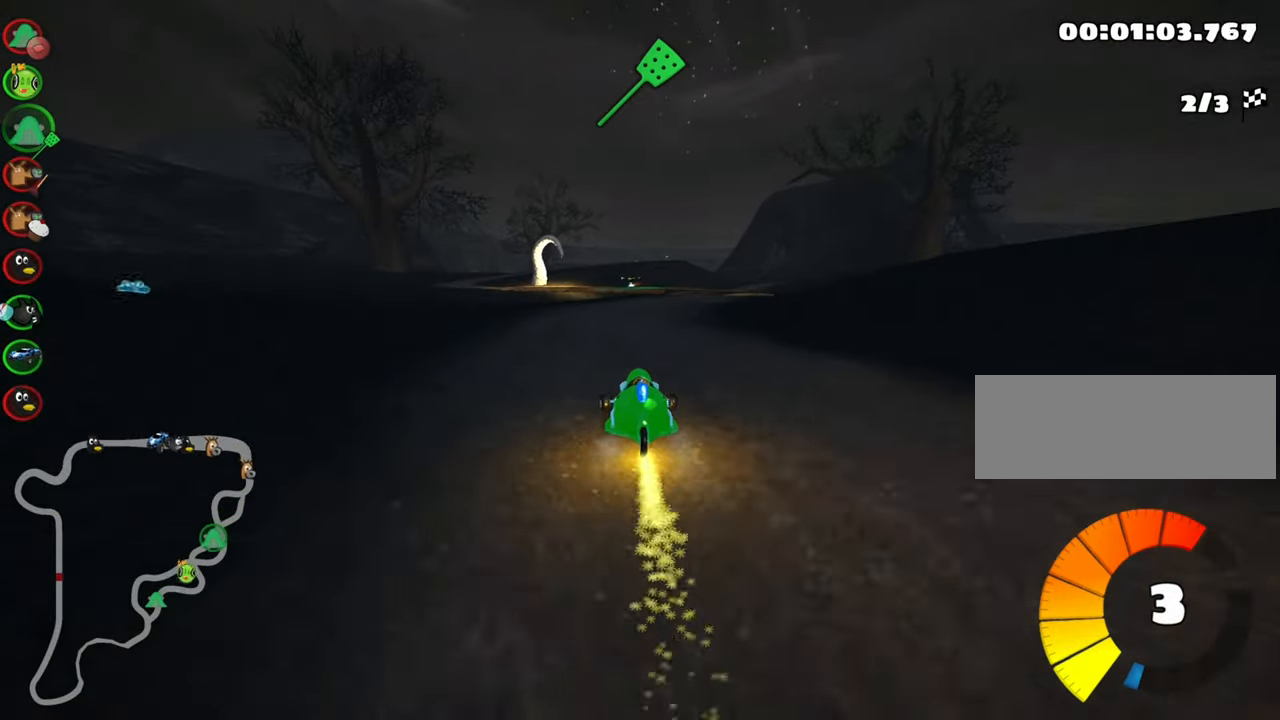
{"keys": ["nitro", "up"], "events": [[66, "right", "down"], [483, "nitro", "down"], [500, "right", "up"]]}
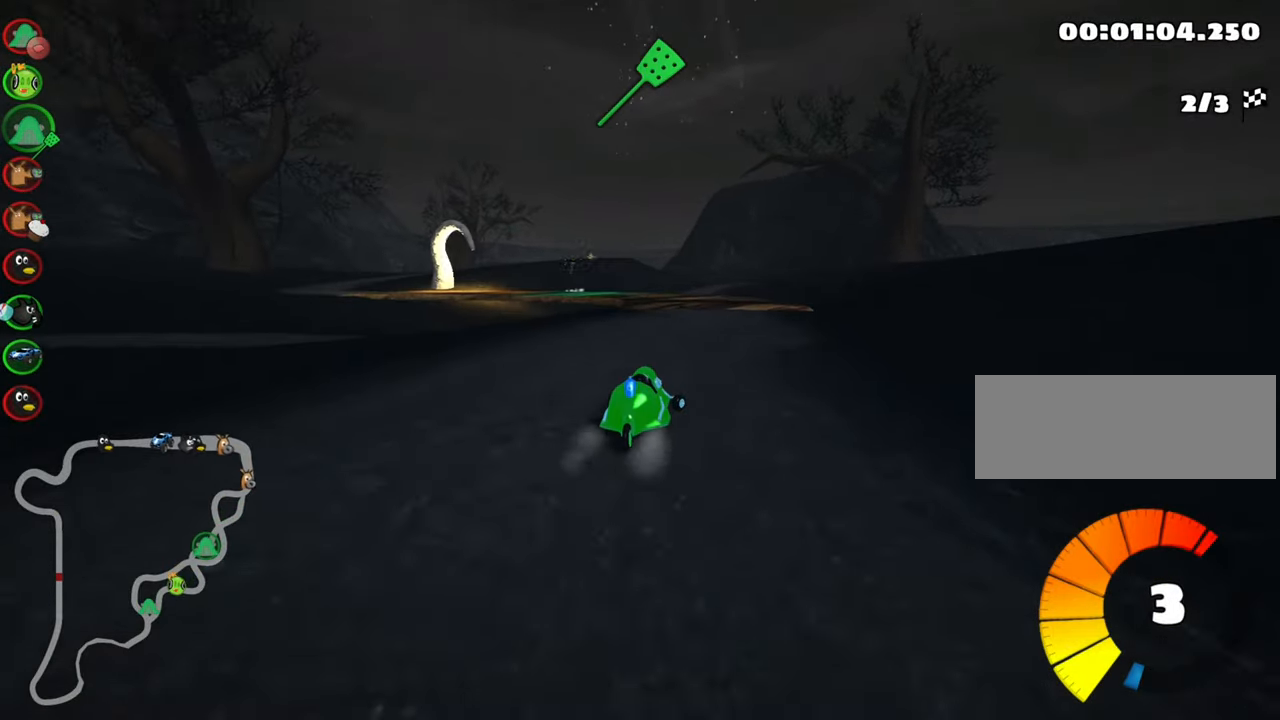
{"keys": ["left", "up"], "events": [[83, "skid", "down"], [116, "left", "down"], [166, "nitro", "up"], [366, "left", "up"], [433, "left", "down"], [466, "skid", "up"]]}
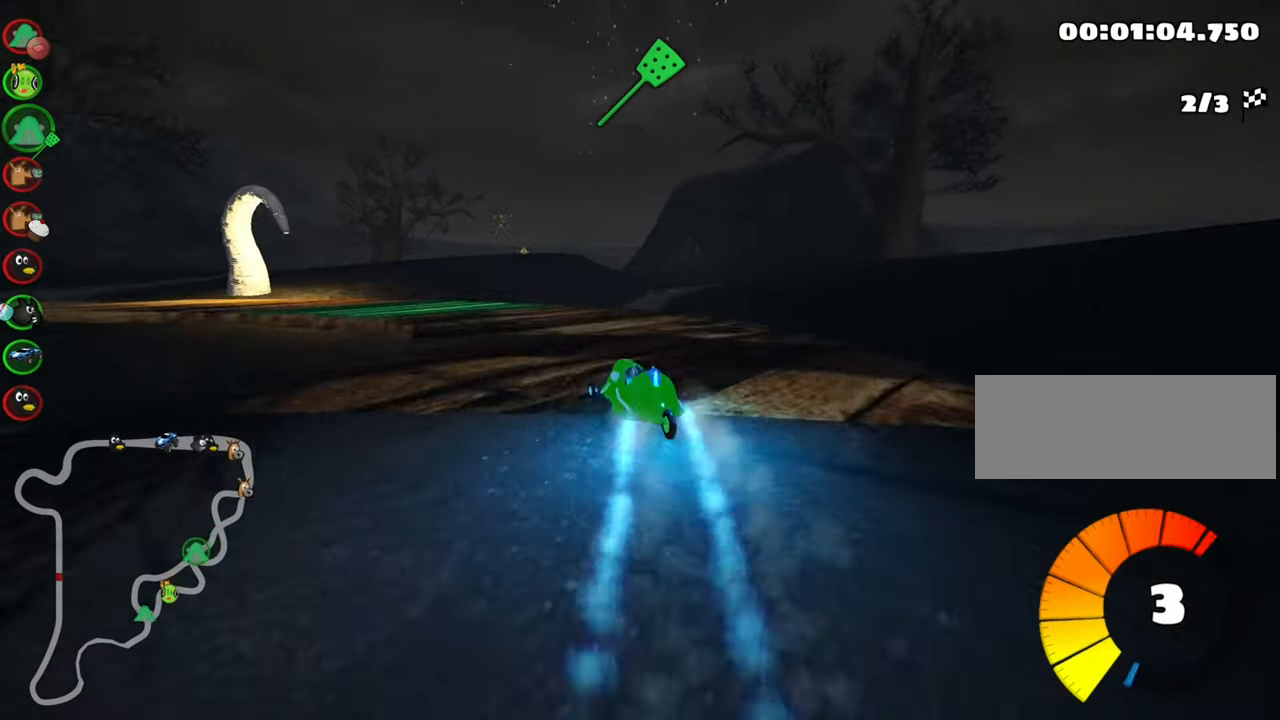
{"keys": ["right", "skid", "up"], "events": [[216, "left", "up"], [417, "skid", "down"], [433, "right", "down"]]}
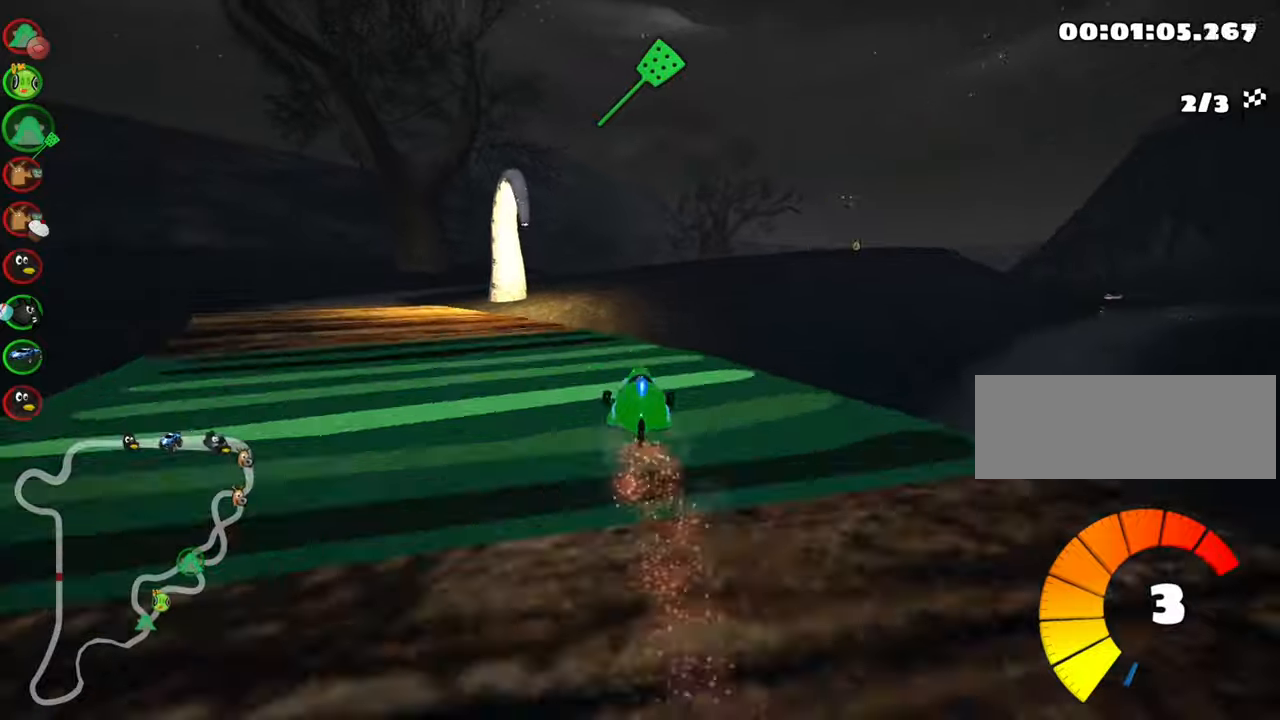
{"keys": ["right", "up"], "events": [[67, "skid", "up"], [333, "skid", "down"], [483, "skid", "up"]]}
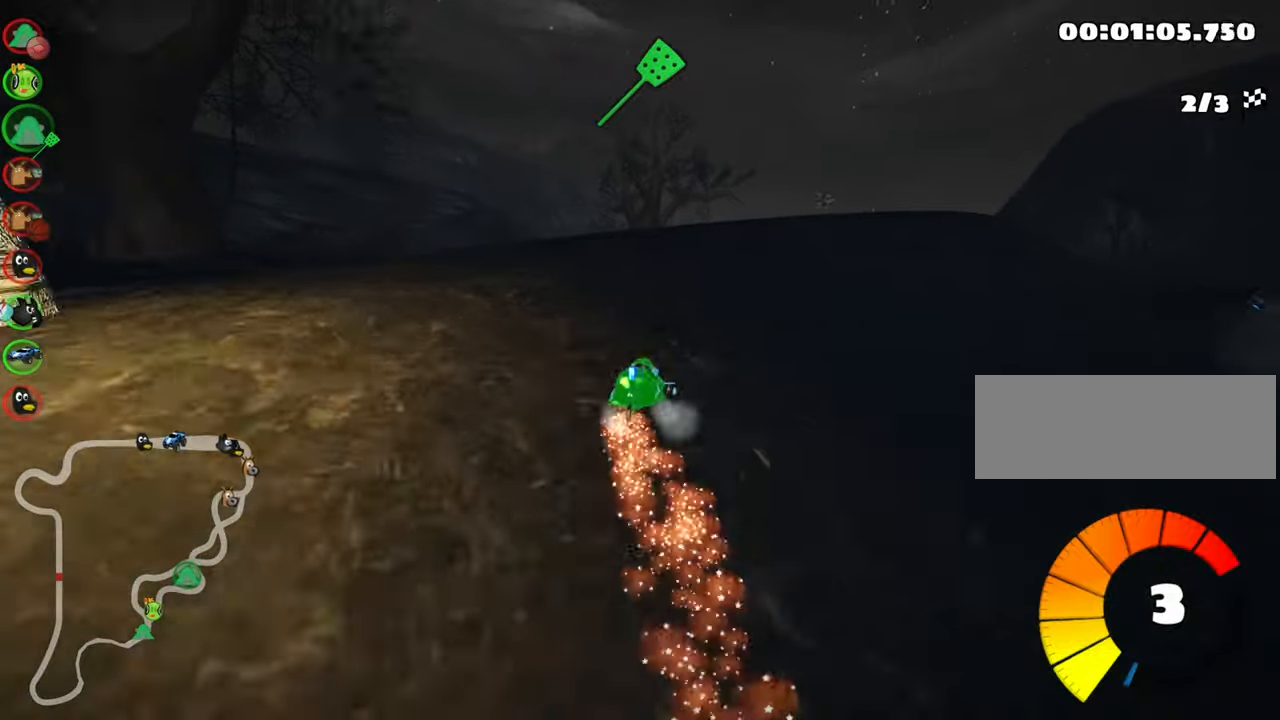
{"keys": ["left", "skid", "up"], "events": [[100, "nitro", "down"], [233, "nitro", "up"], [250, "right", "up"], [450, "left", "down"], [450, "skid", "down"]]}
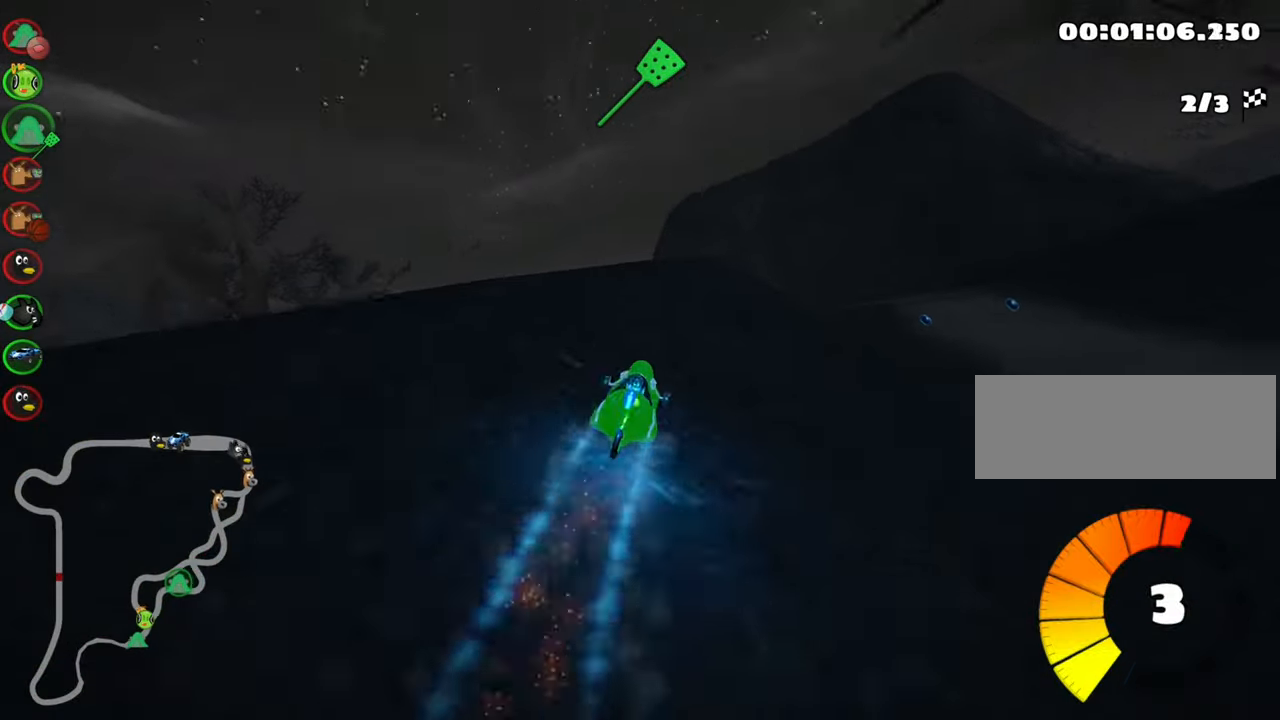
{"keys": ["left", "skid", "up"], "events": [[183, "skid", "up"], [367, "skid", "down"]]}
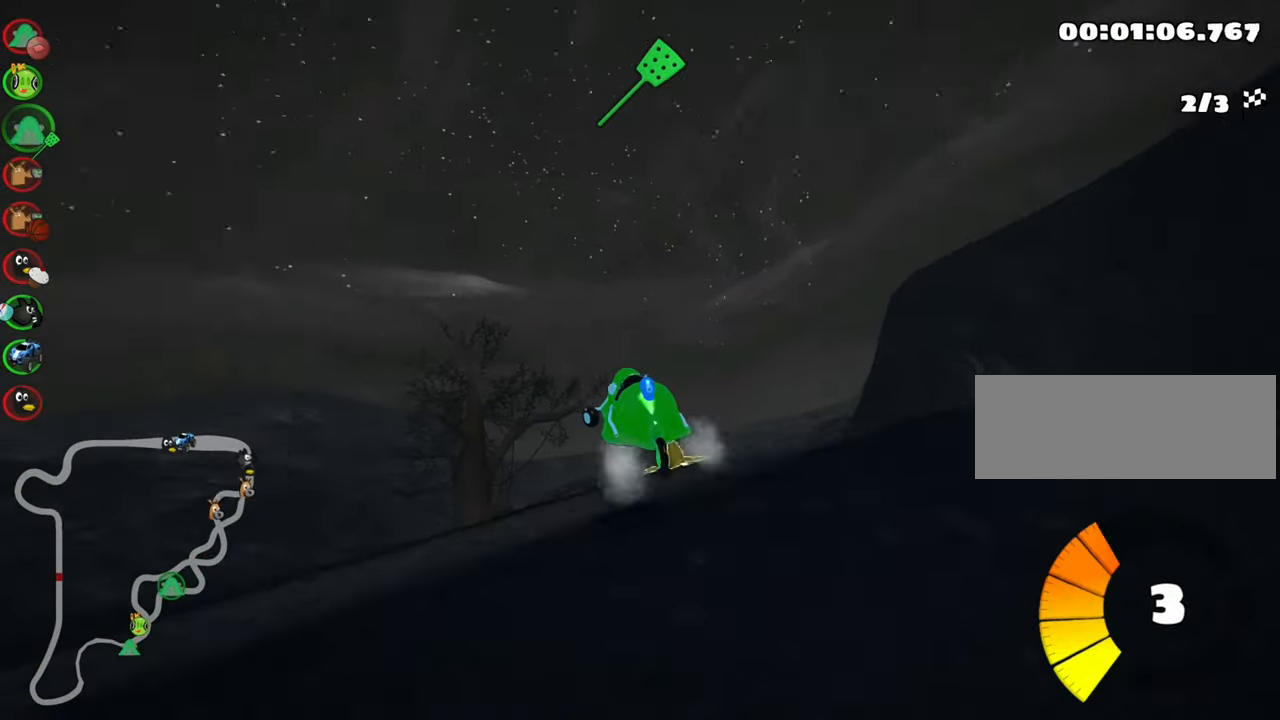
{"keys": ["left", "skid", "up"], "events": [[150, "left", "up"], [450, "left", "down"]]}
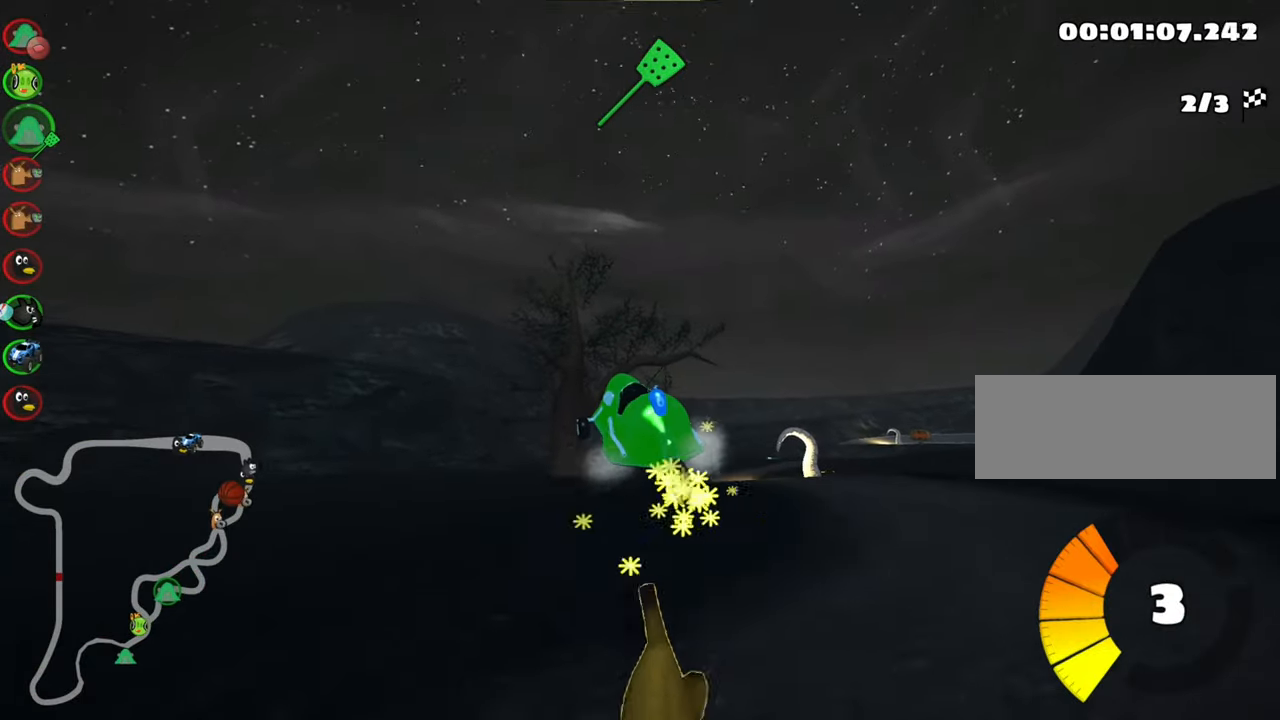
{"keys": ["skid", "up"], "events": [[333, "left", "up"]]}
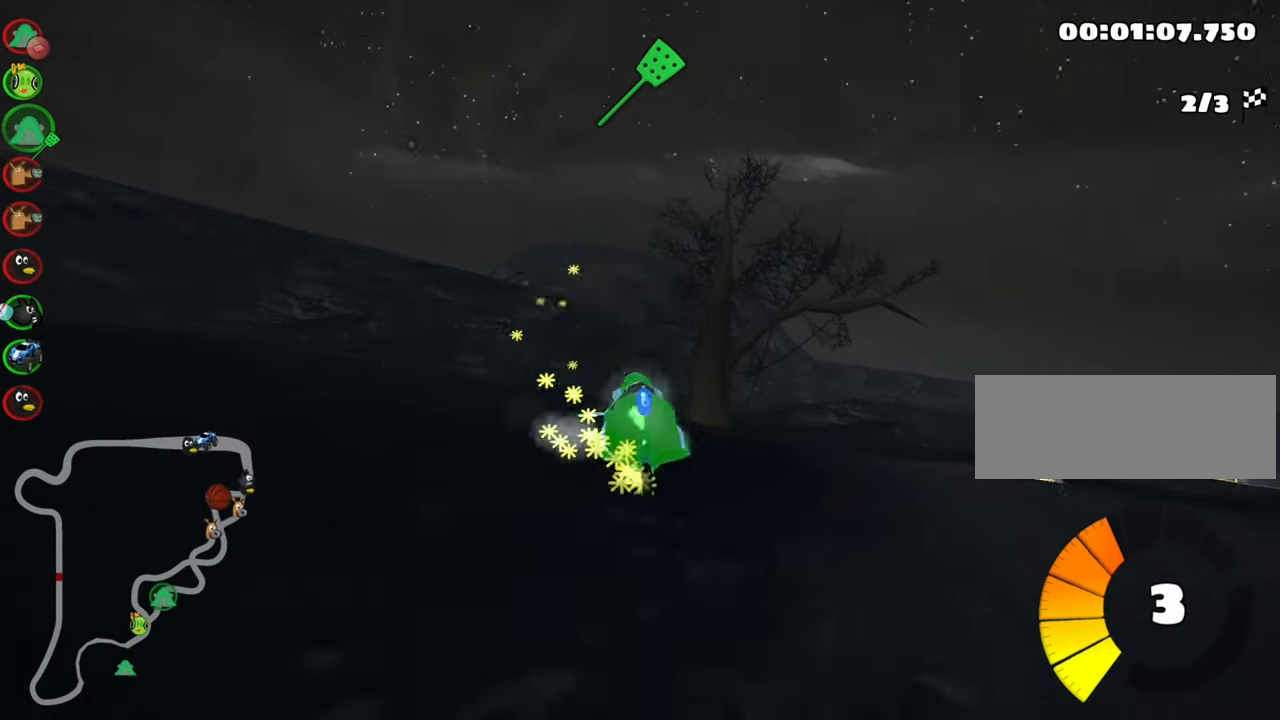
{"keys": ["right", "up"], "events": [[100, "right", "down"], [200, "skid", "up"], [217, "nitro", "down"], [350, "nitro", "up"]]}
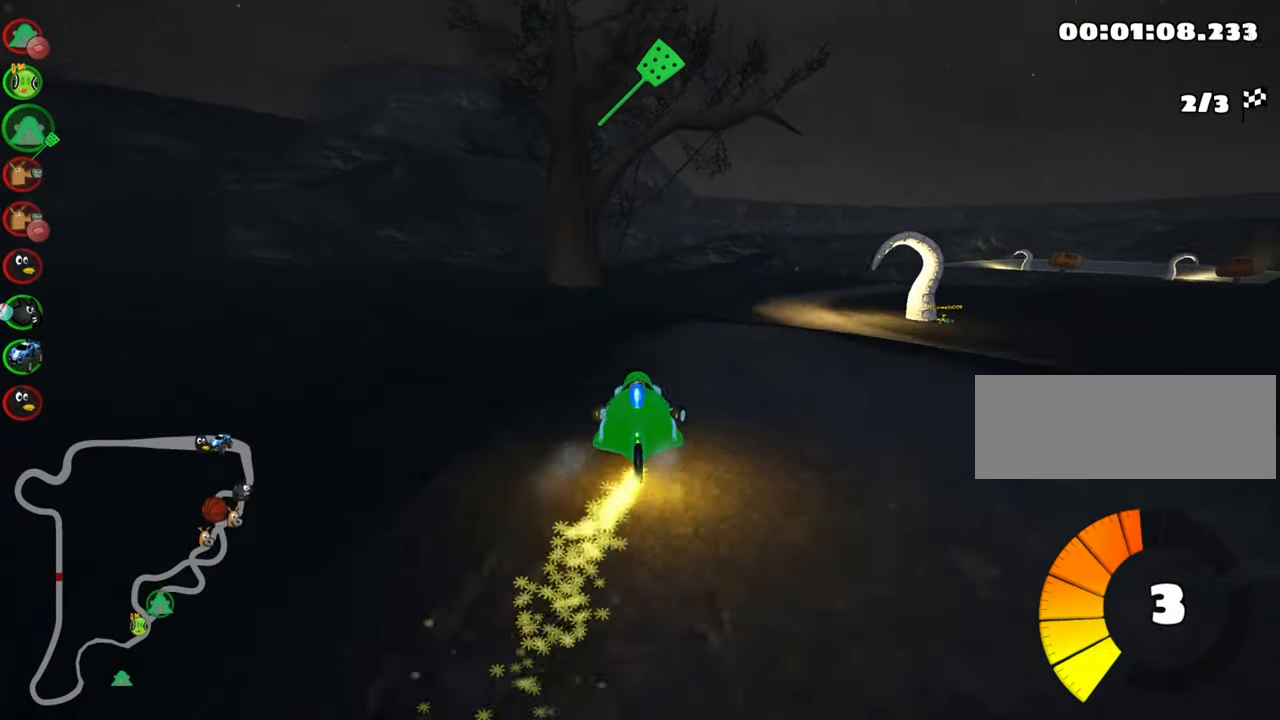
{"keys": ["up"], "events": [[167, "right", "up"], [300, "left", "down"], [417, "left", "up"]]}
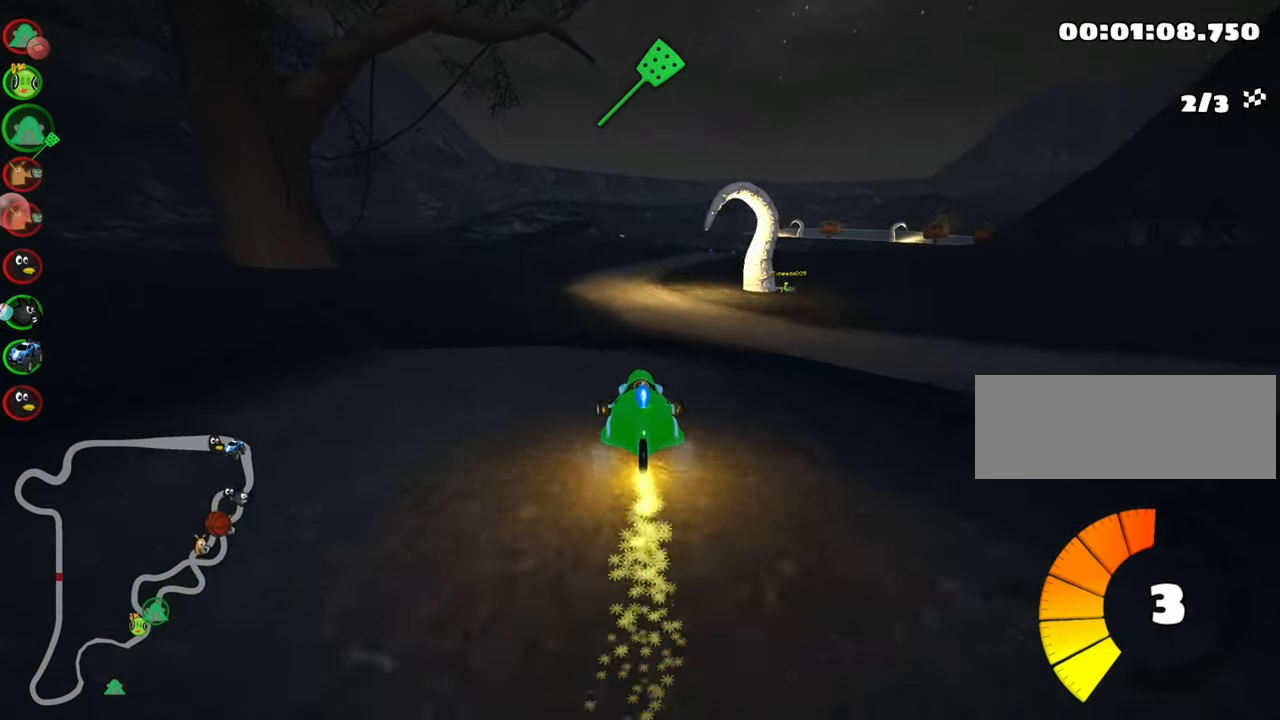
{"keys": ["right", "up"], "events": [[100, "right", "down"], [200, "right", "up"], [333, "right", "down"]]}
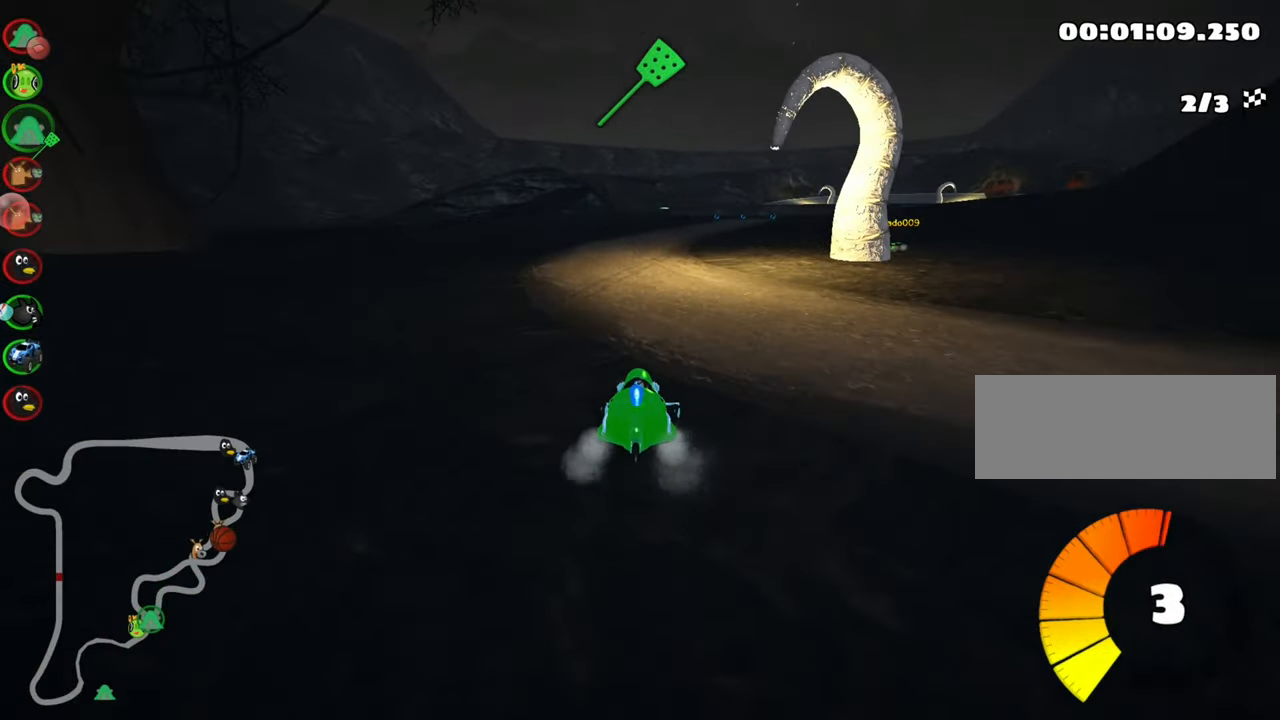
{"keys": ["right", "skid", "up"], "events": [[33, "right", "up"], [167, "left", "down"], [250, "nitro", "down"], [367, "left", "up"], [383, "nitro", "up"], [450, "skid", "down"], [467, "right", "down"]]}
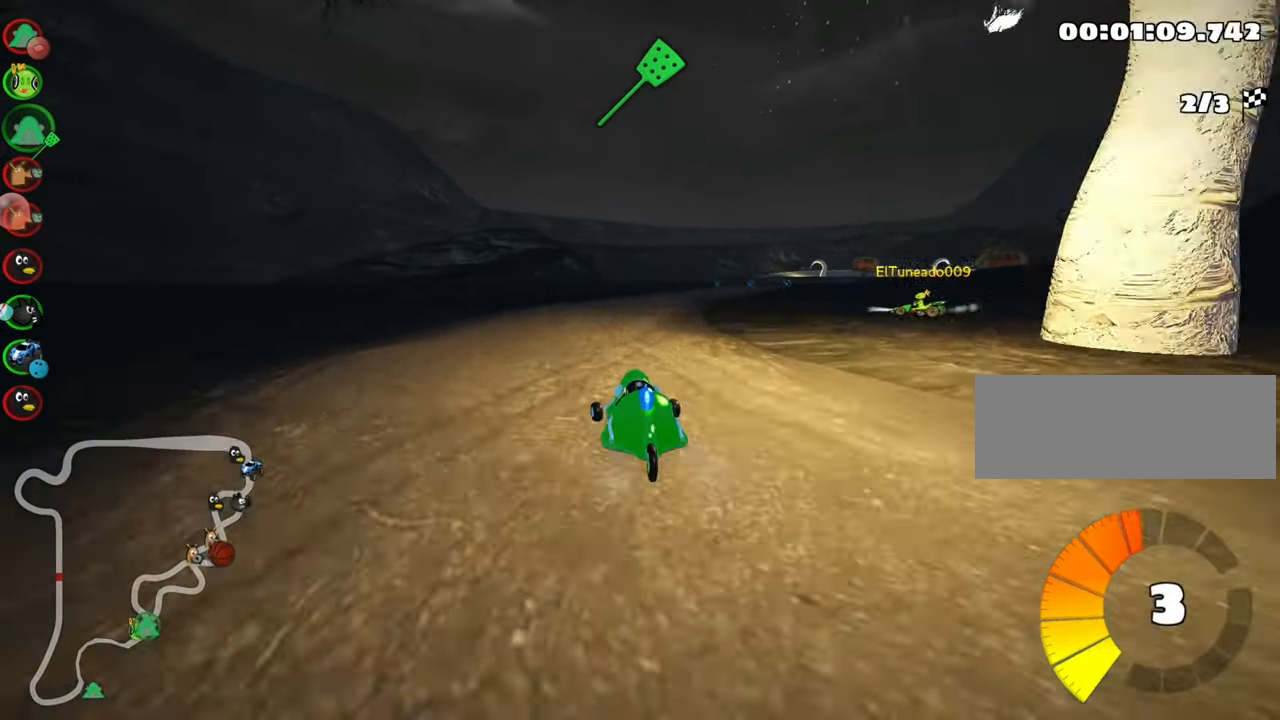
{"keys": ["left", "skid", "up"], "events": [[183, "right", "up"], [267, "left", "down"]]}
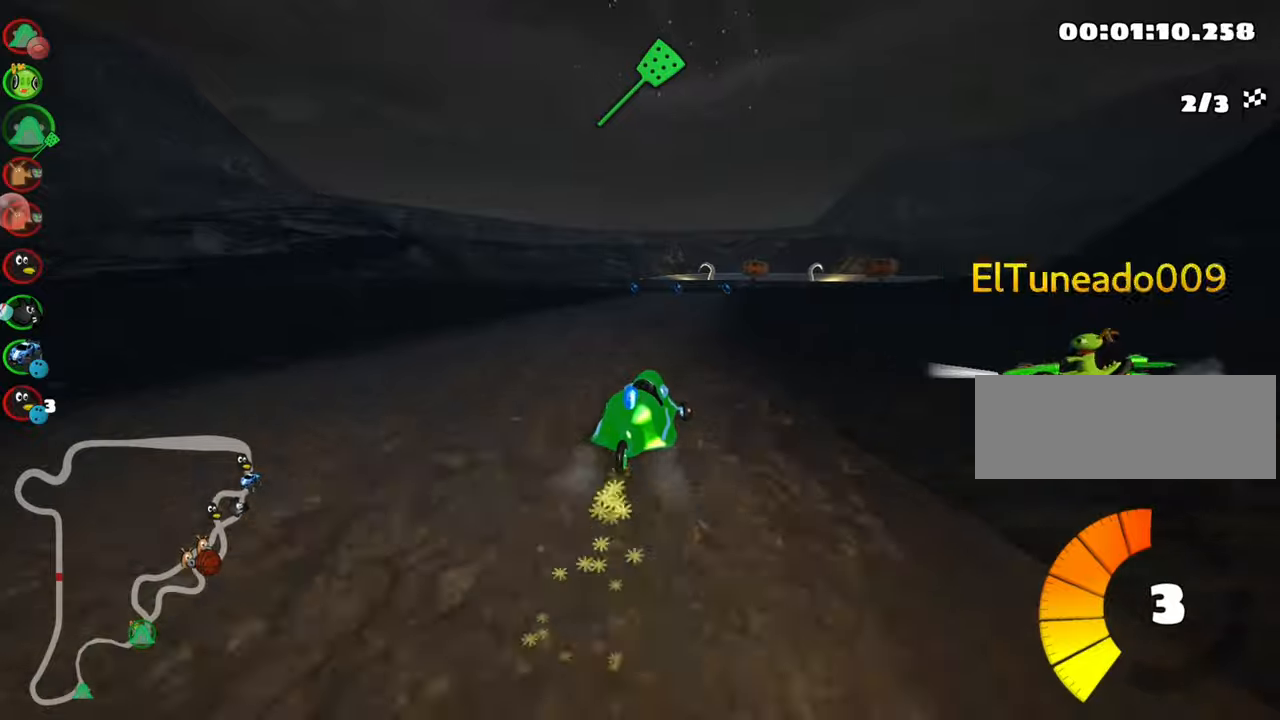
{"keys": ["right", "skid", "up"], "events": [[250, "right", "down"], [267, "left", "up"]]}
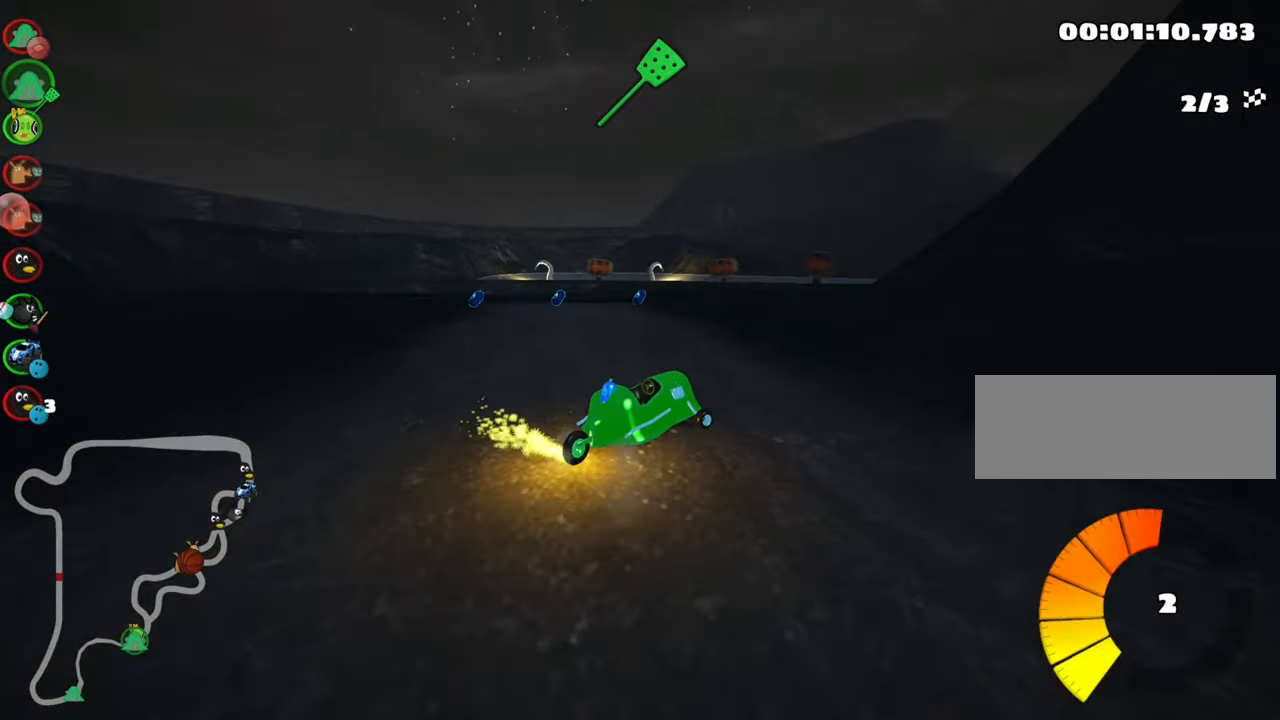
{"keys": ["up"], "events": [[17, "left", "down"], [34, "right", "up"], [284, "left", "up"], [334, "skid", "up"]]}
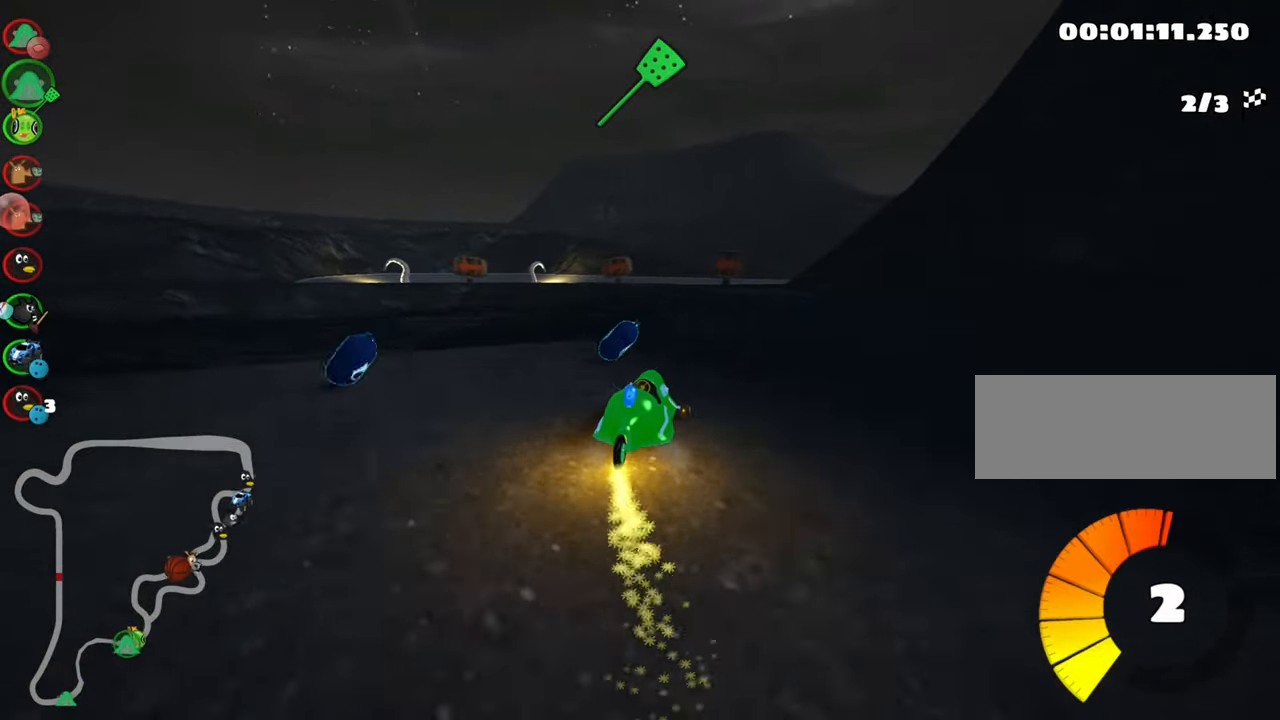
{"keys": ["right", "up"], "events": [[34, "nitro", "down"], [134, "left", "down"], [184, "nitro", "up"], [200, "left", "up"], [334, "right", "down"]]}
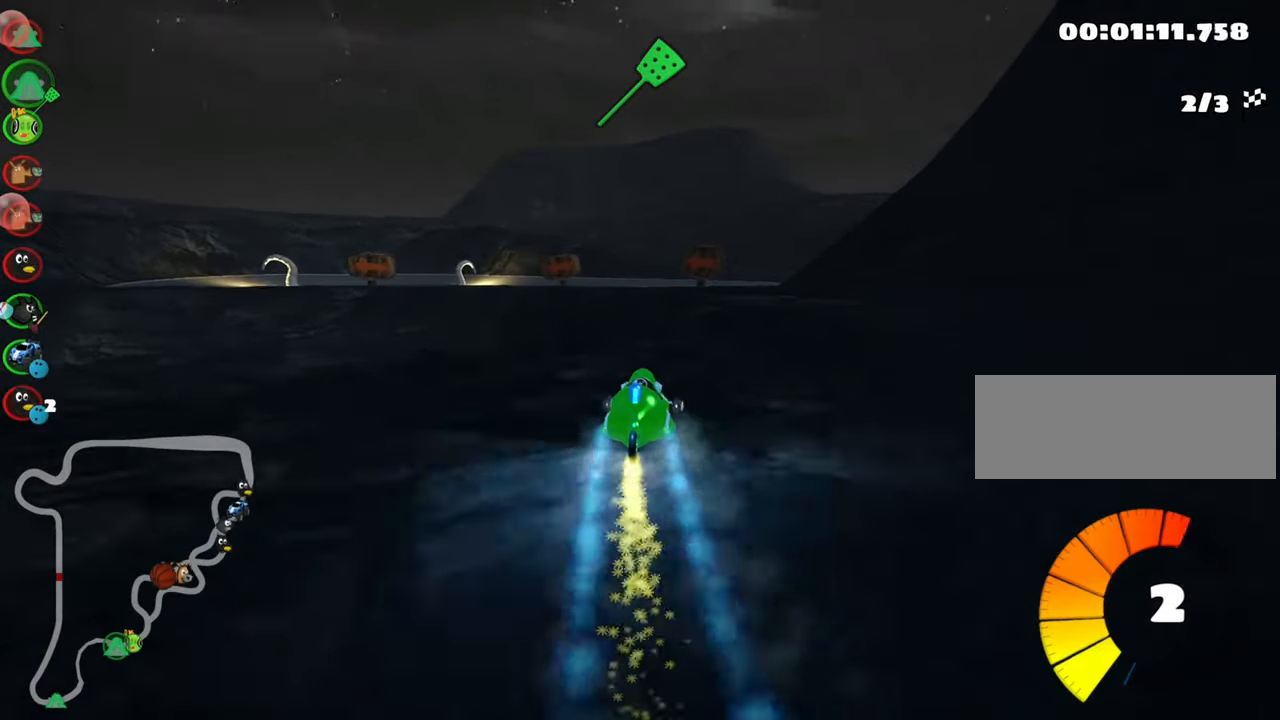
{"keys": ["left", "skid", "up"], "events": [[150, "right", "up"], [234, "left", "down"], [234, "skid", "down"]]}
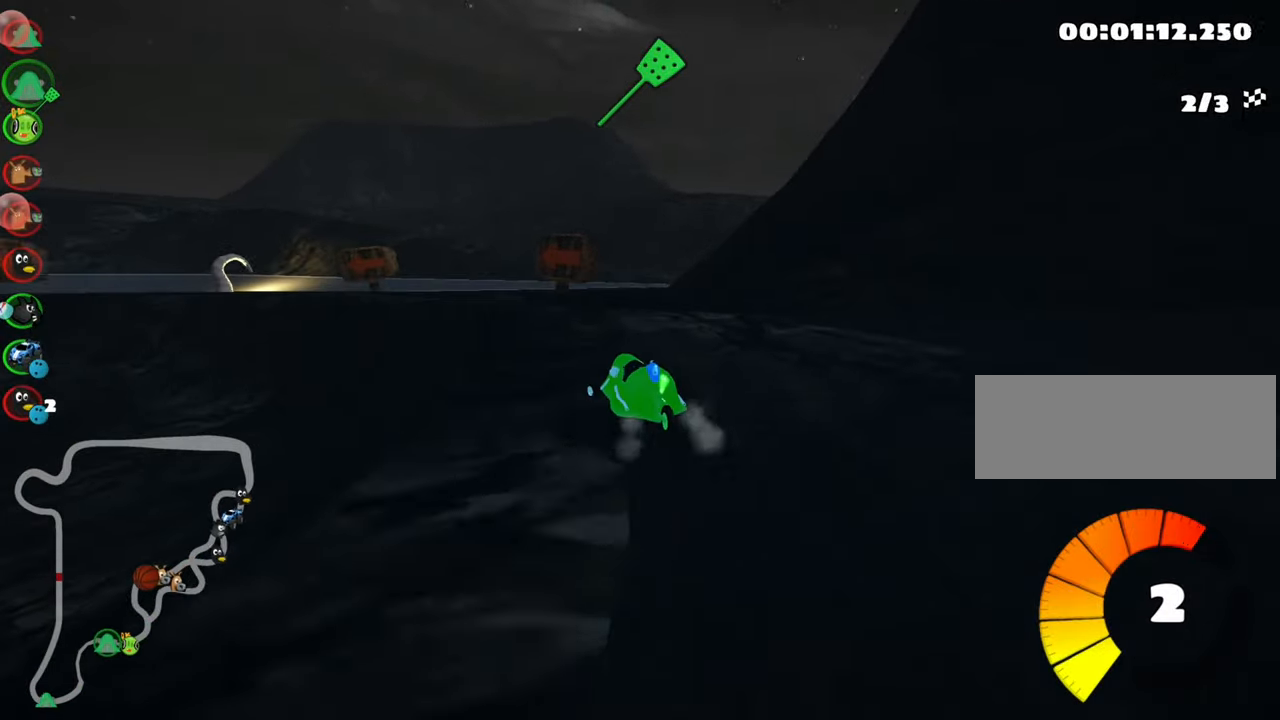
{"keys": ["left", "skid", "up"], "events": [[200, "left", "up"], [200, "right", "down"], [434, "right", "up"], [450, "left", "down"]]}
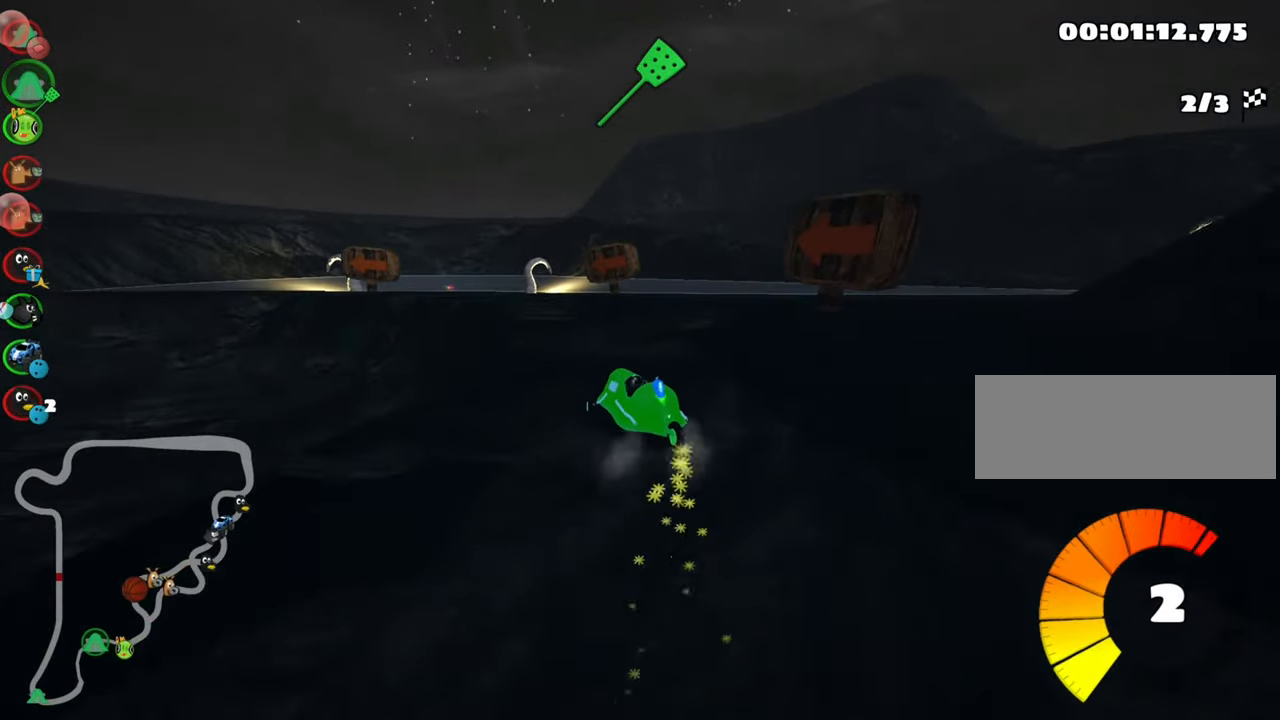
{"keys": ["left", "skid", "up"], "events": []}
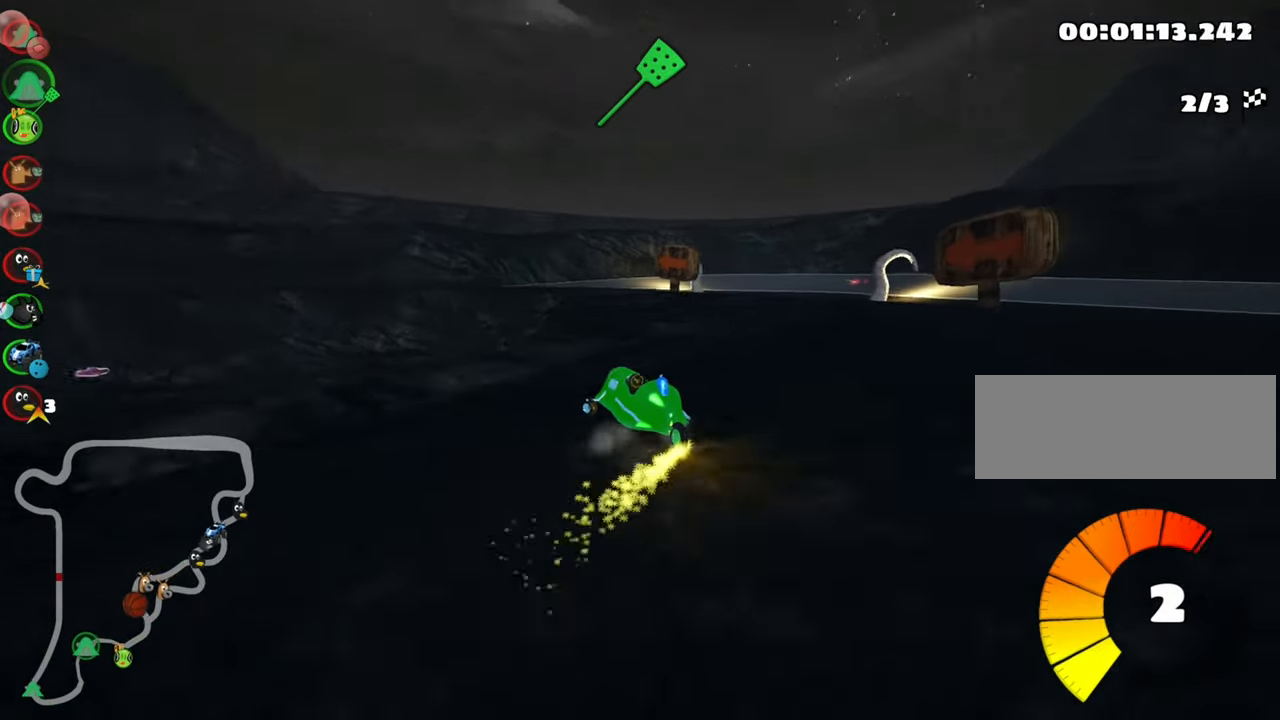
{"keys": ["up"], "events": [[50, "nitro", "down"], [150, "left", "up"], [217, "nitro", "up"], [367, "skid", "up"]]}
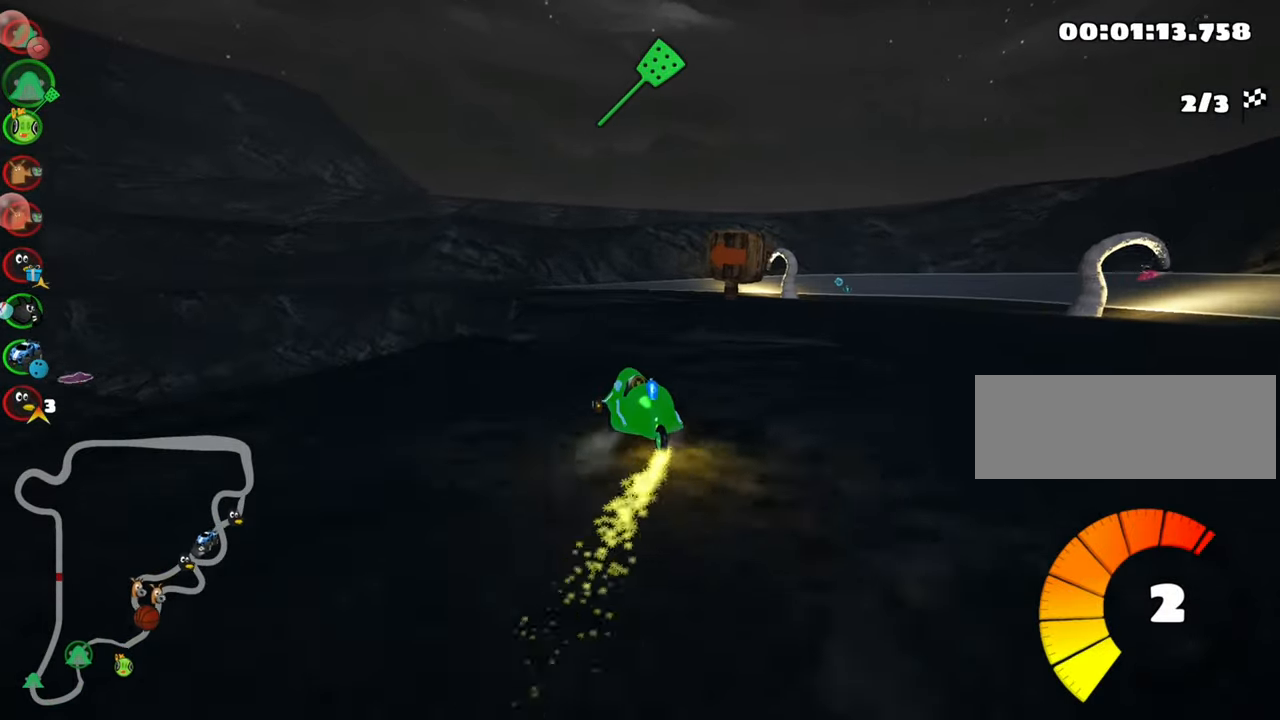
{"keys": ["up"], "events": [[150, "left", "down"], [434, "left", "up"]]}
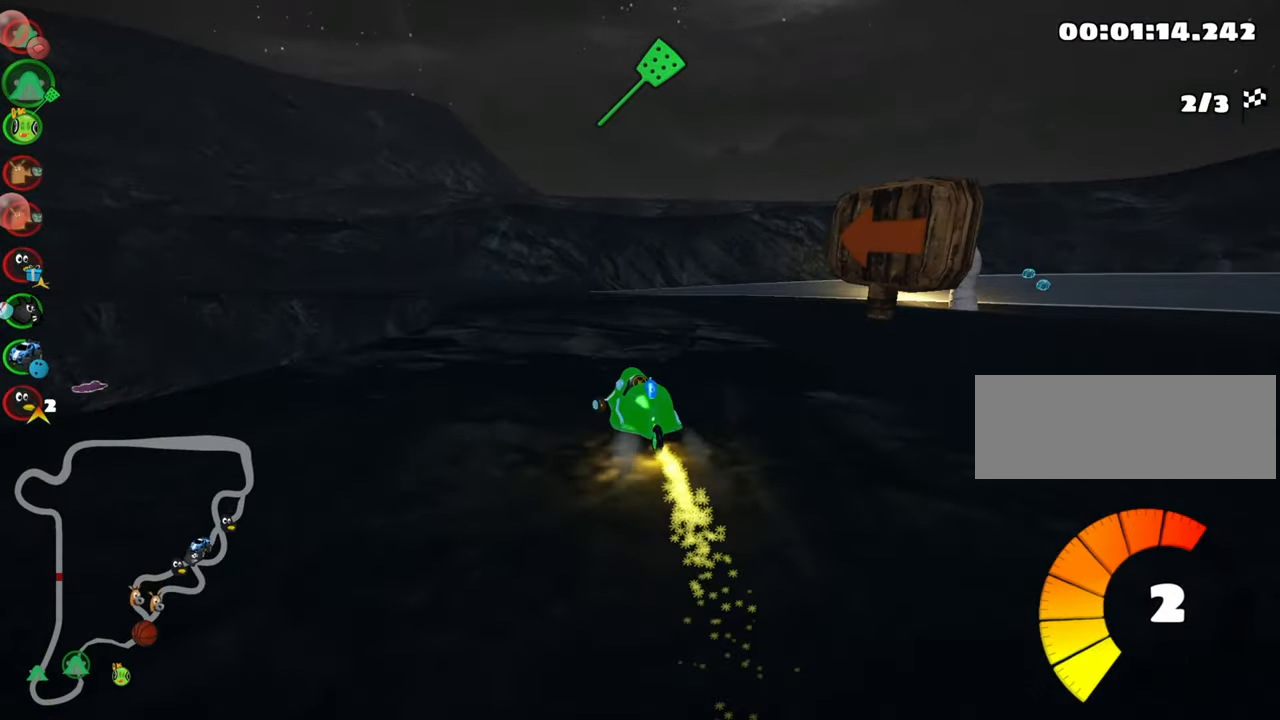
{"keys": ["left", "skid", "up"], "events": [[17, "skid", "down"], [34, "right", "down"], [334, "right", "up"], [417, "left", "down"]]}
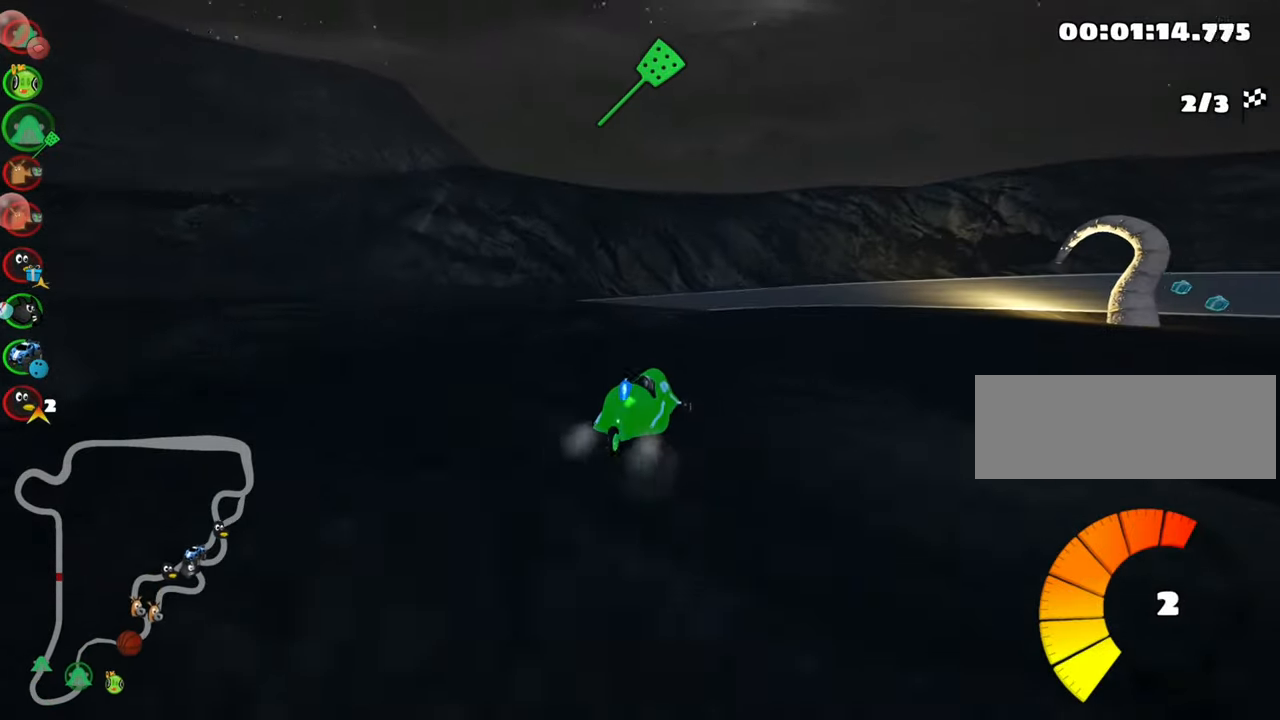
{"keys": ["right", "skid", "up"], "events": [[67, "nitro", "down"], [200, "left", "up"], [267, "nitro", "up"], [350, "right", "down"]]}
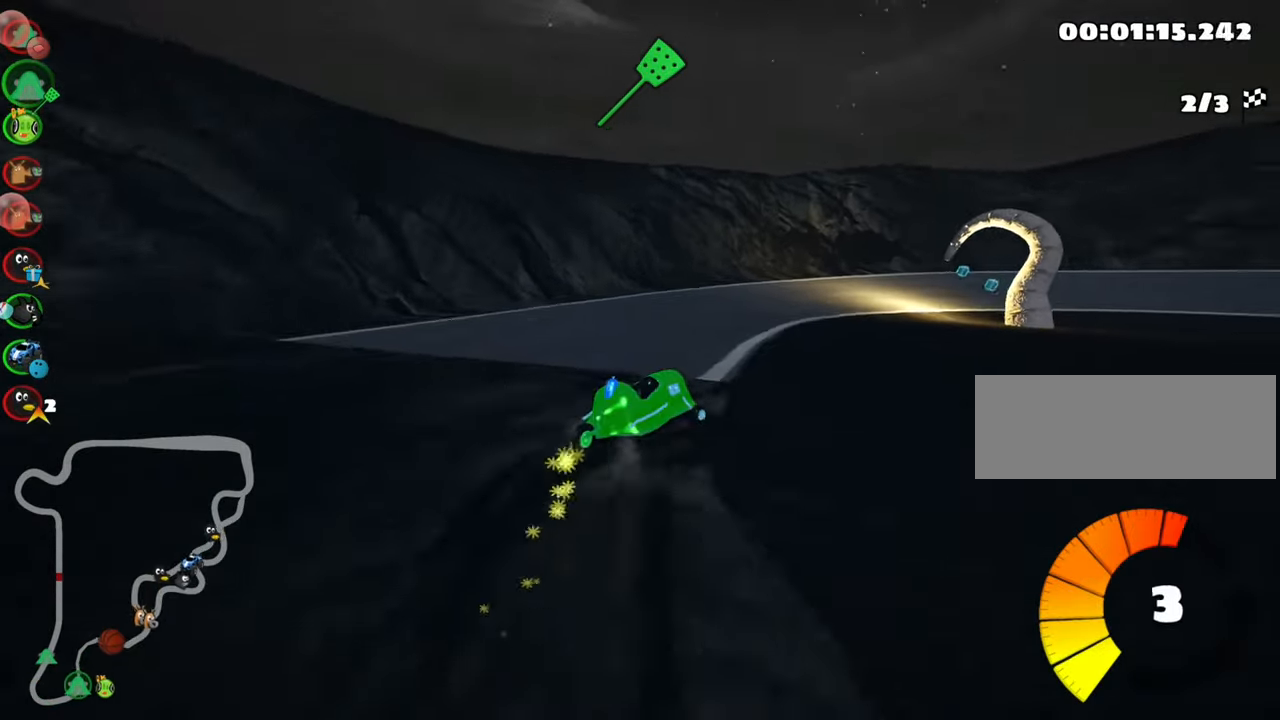
{"keys": ["right", "skid", "up"], "events": []}